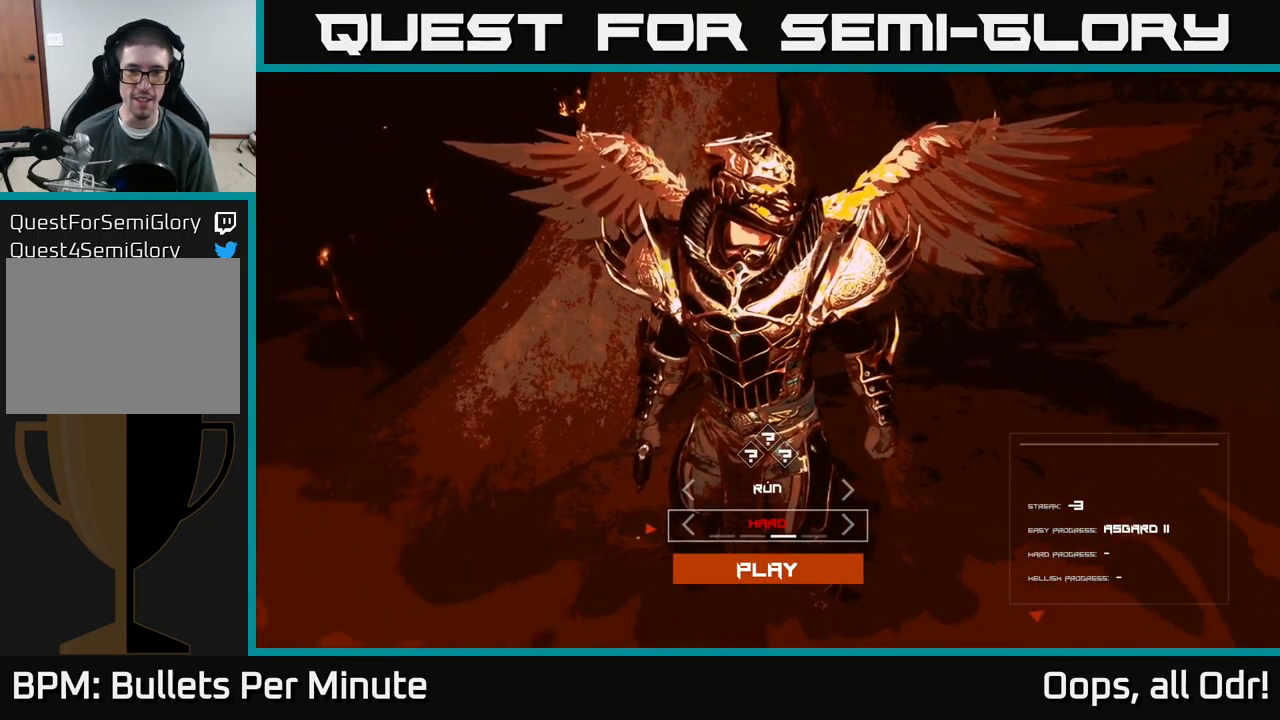
Gameplay with a controller (Xbox layout); each line is a JSON object with the inputs held at the frame after it. "events" lists button and stick changes between this image and that frame as [ms after this image, input, new state], when the widget could be followed in between.
{"buttons": [], "left_stick": "center", "right_stick": "center", "events": []}
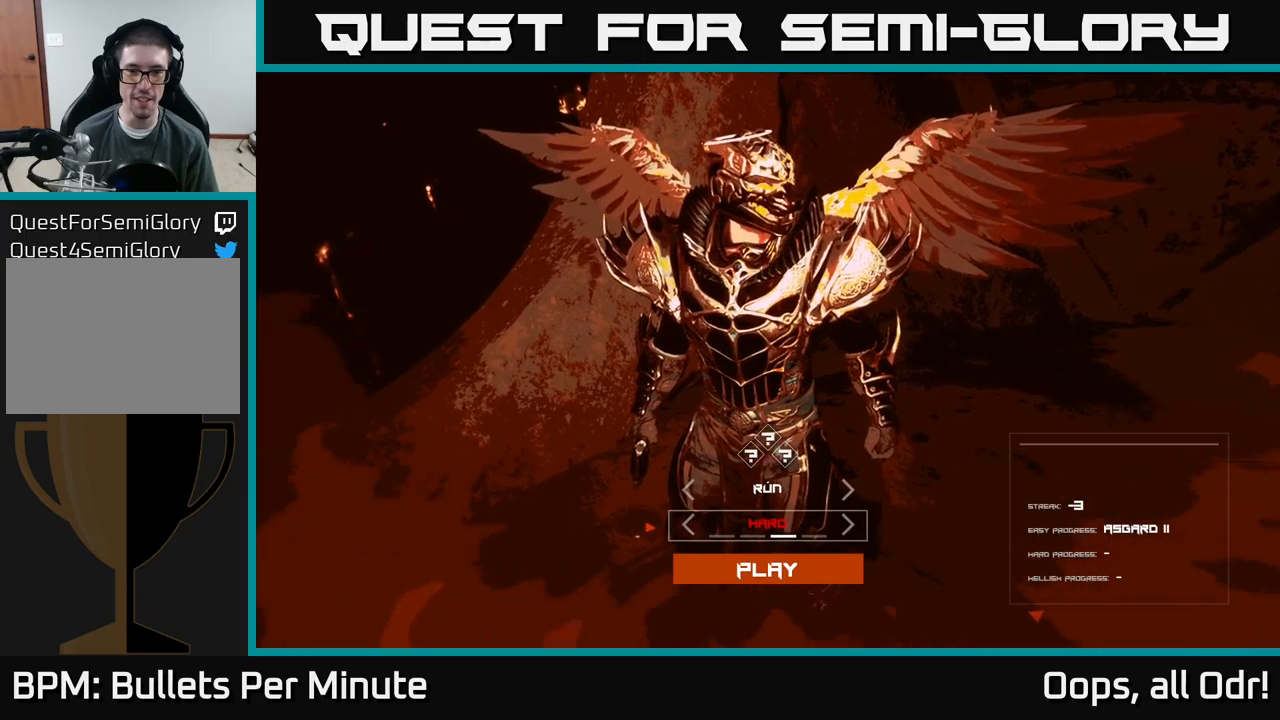
{"buttons": [], "left_stick": "center", "right_stick": "center", "events": []}
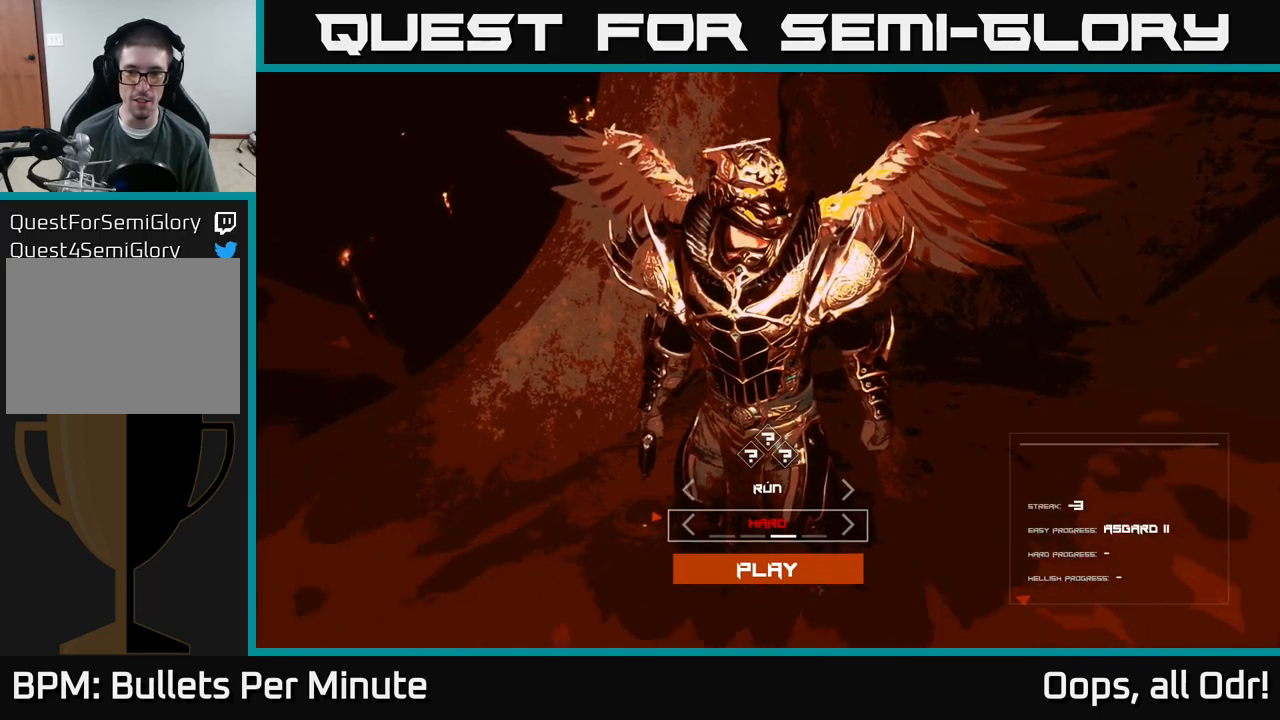
{"buttons": [], "left_stick": "center", "right_stick": "center", "events": [[134, "DPAD_DOWN", "down"], [217, "DPAD_DOWN", "up"], [334, "A", "down"], [400, "A", "up"]]}
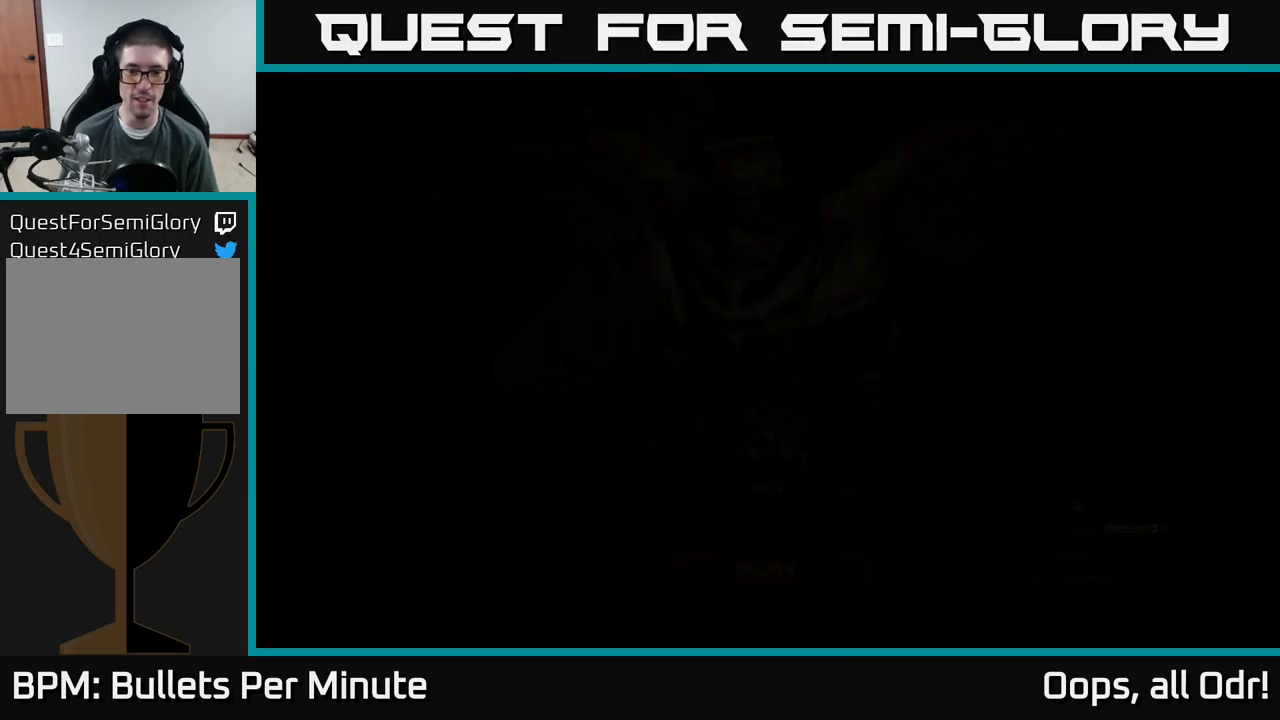
{"buttons": [], "left_stick": "center", "right_stick": "center", "events": []}
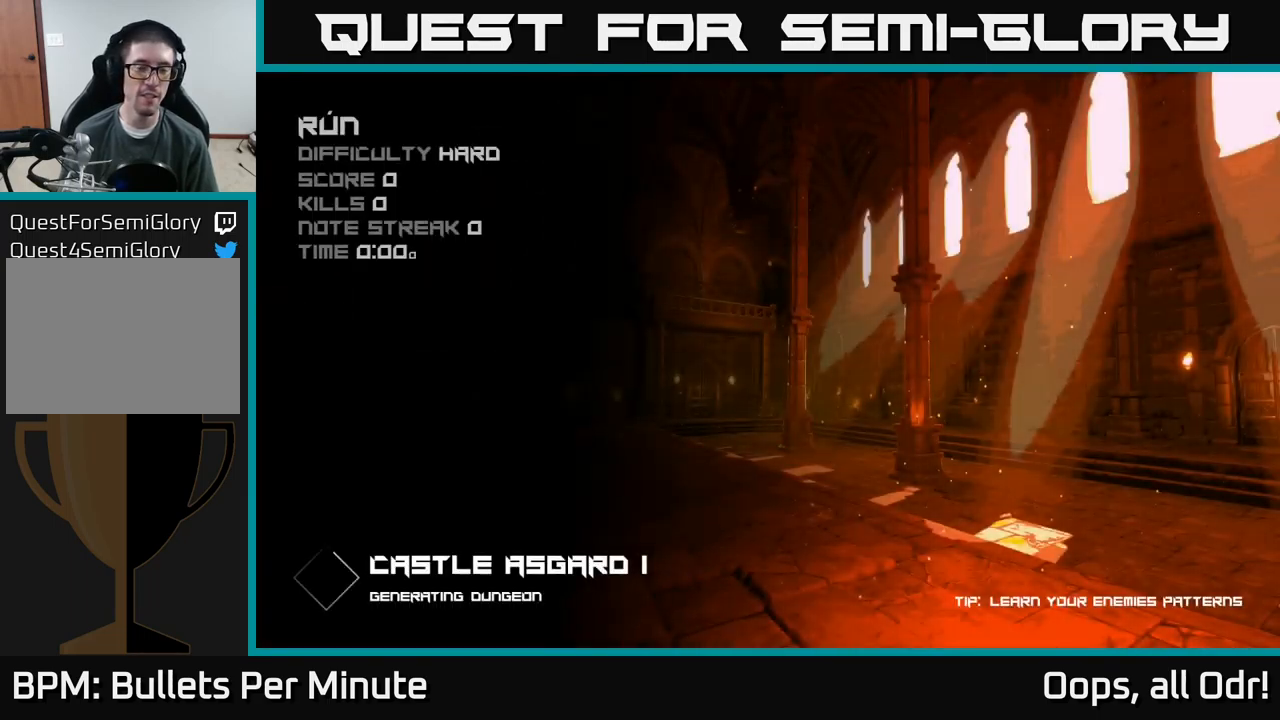
{"buttons": [], "left_stick": "center", "right_stick": "center", "events": []}
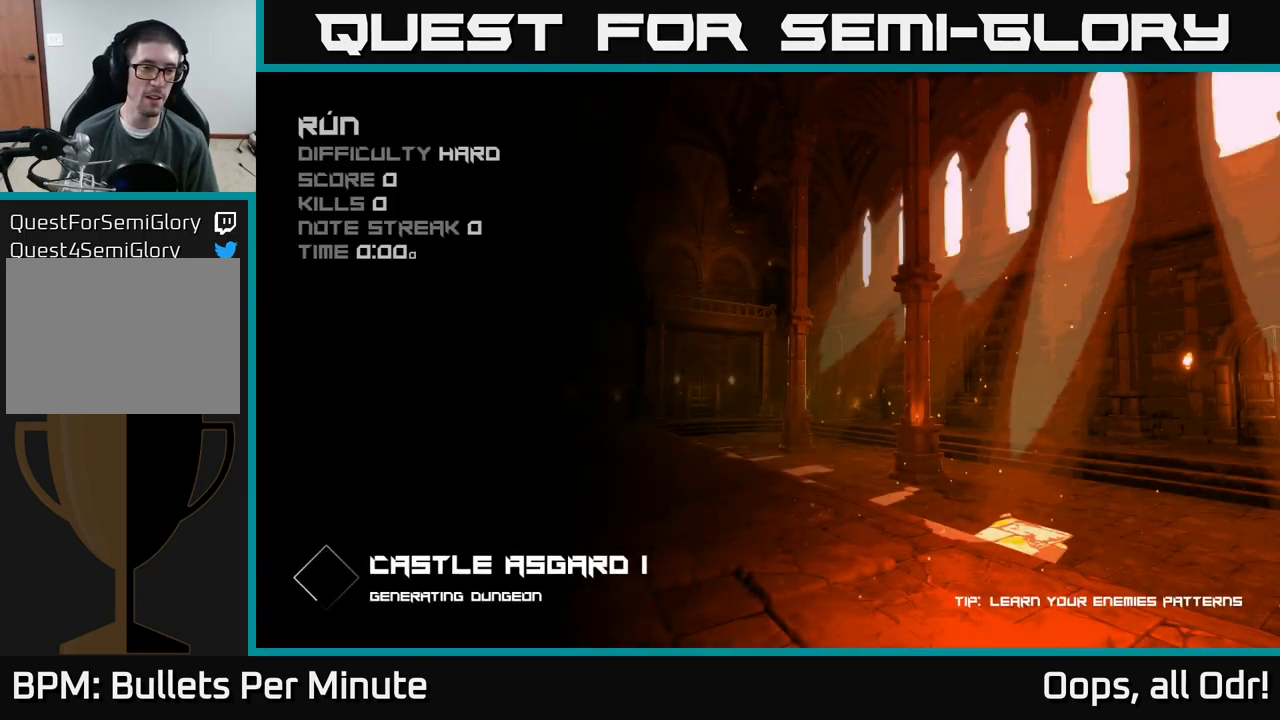
{"buttons": [], "left_stick": "center", "right_stick": "center", "events": []}
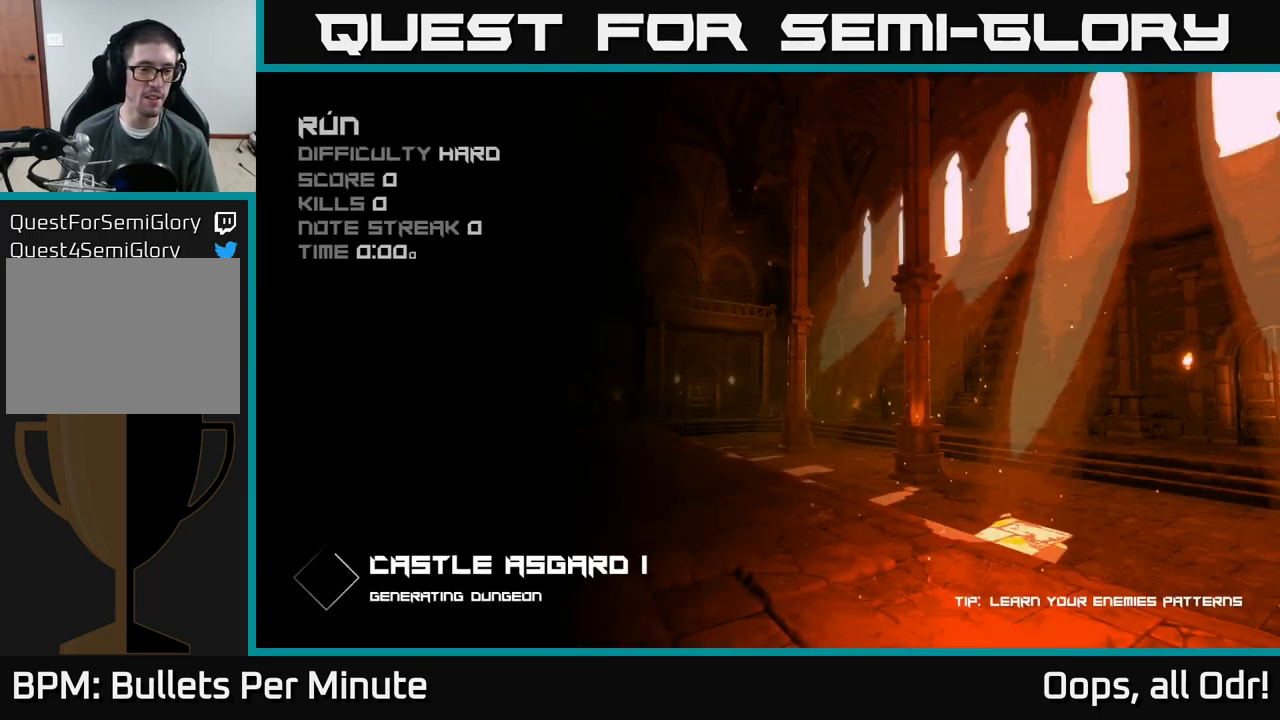
{"buttons": [], "left_stick": "center", "right_stick": "center", "events": []}
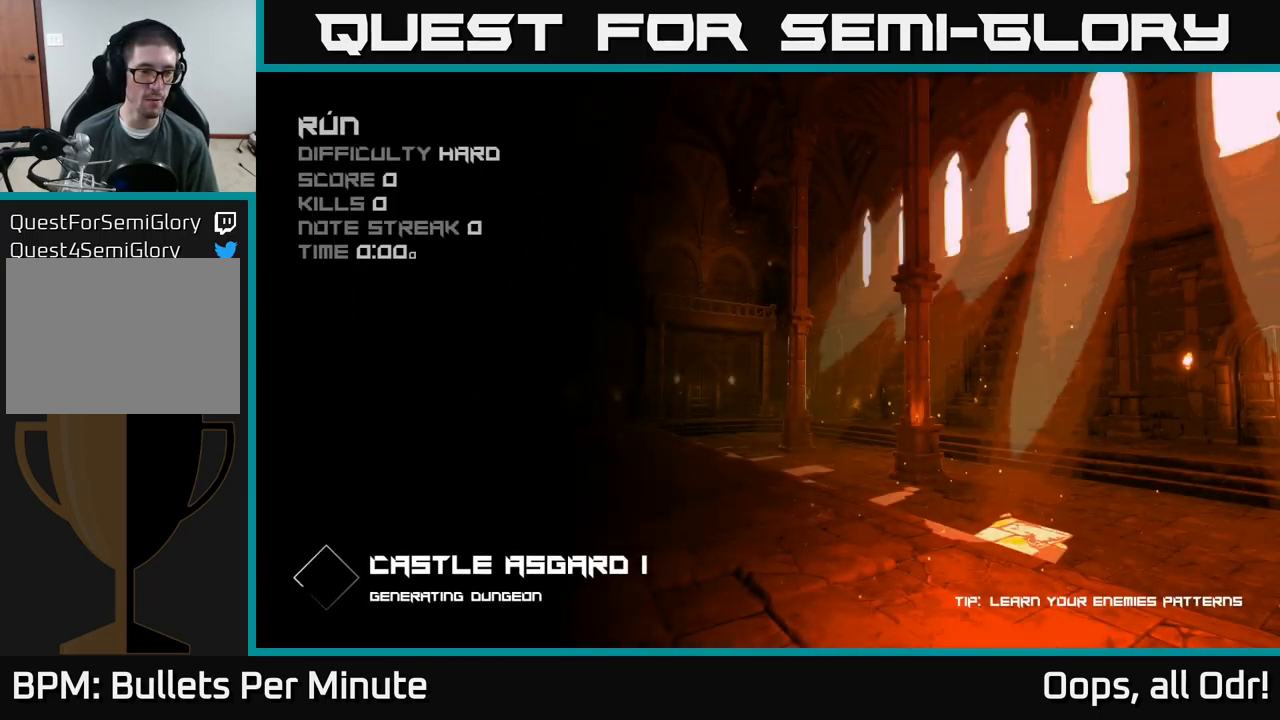
{"buttons": [], "left_stick": "center", "right_stick": "center", "events": []}
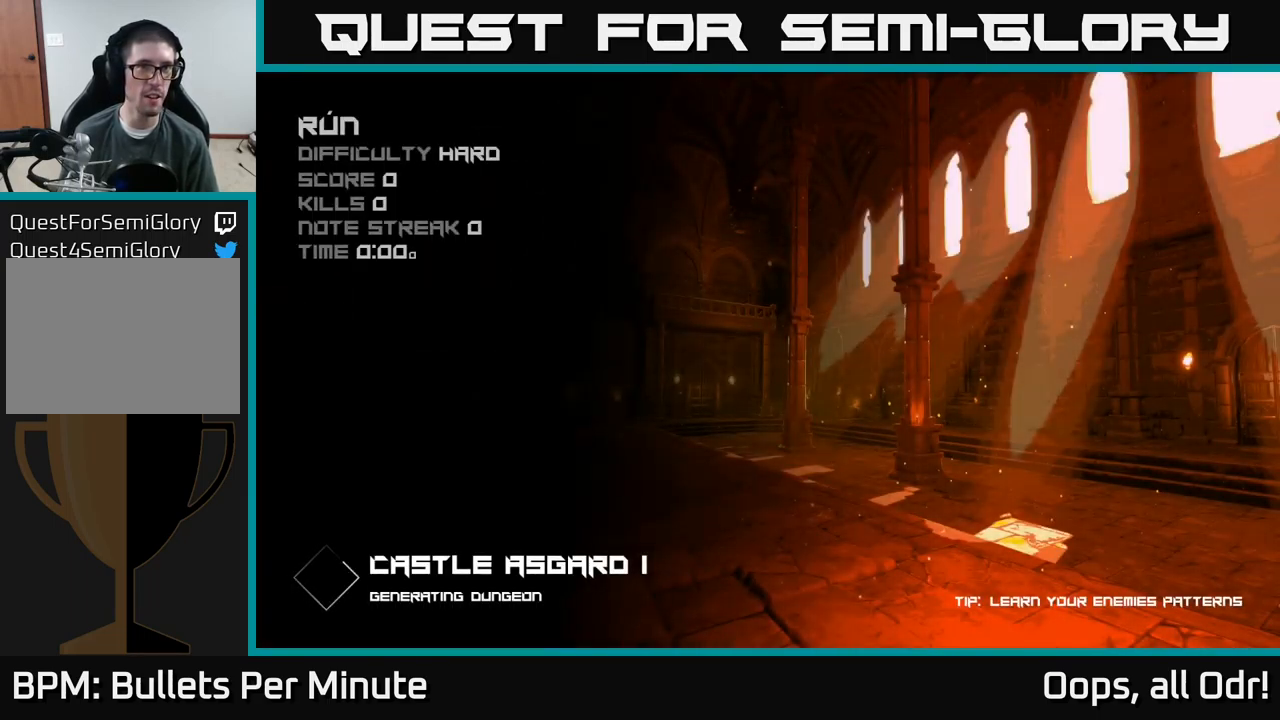
{"buttons": [], "left_stick": "center", "right_stick": "center", "events": []}
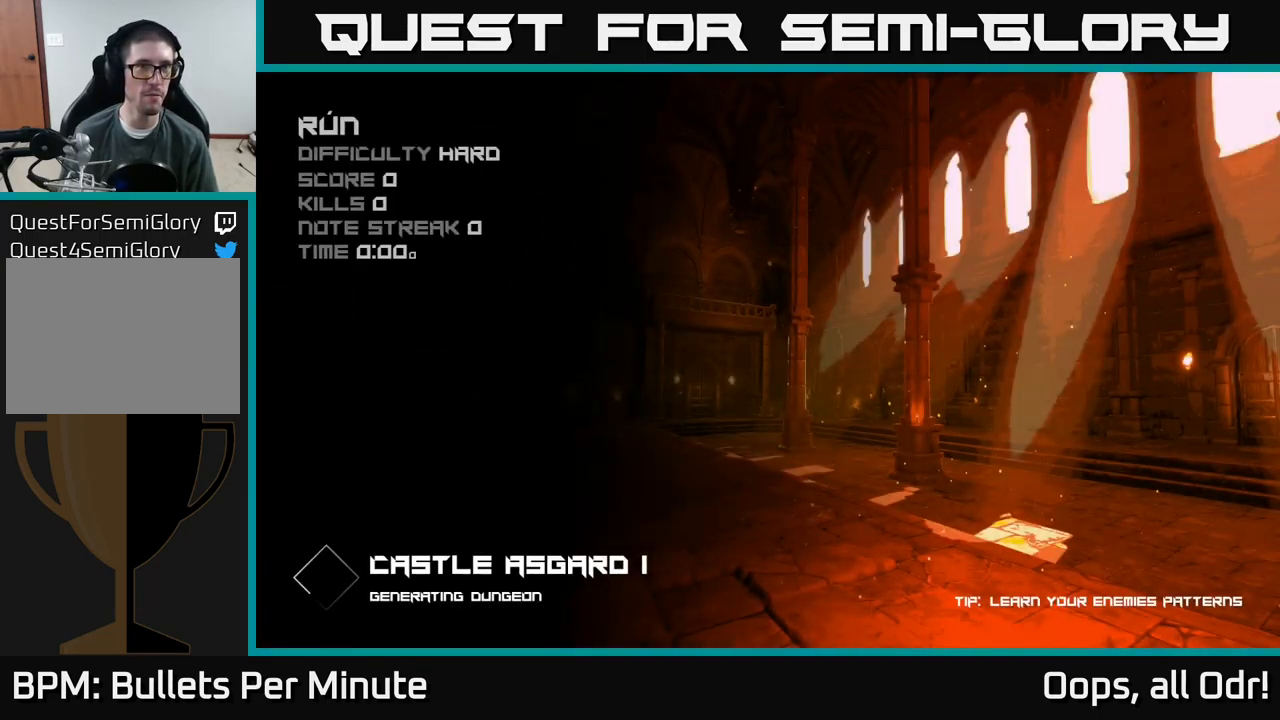
{"buttons": [], "left_stick": "center", "right_stick": "center", "events": [[234, "left_stick", "up"], [350, "left_stick", "center"]]}
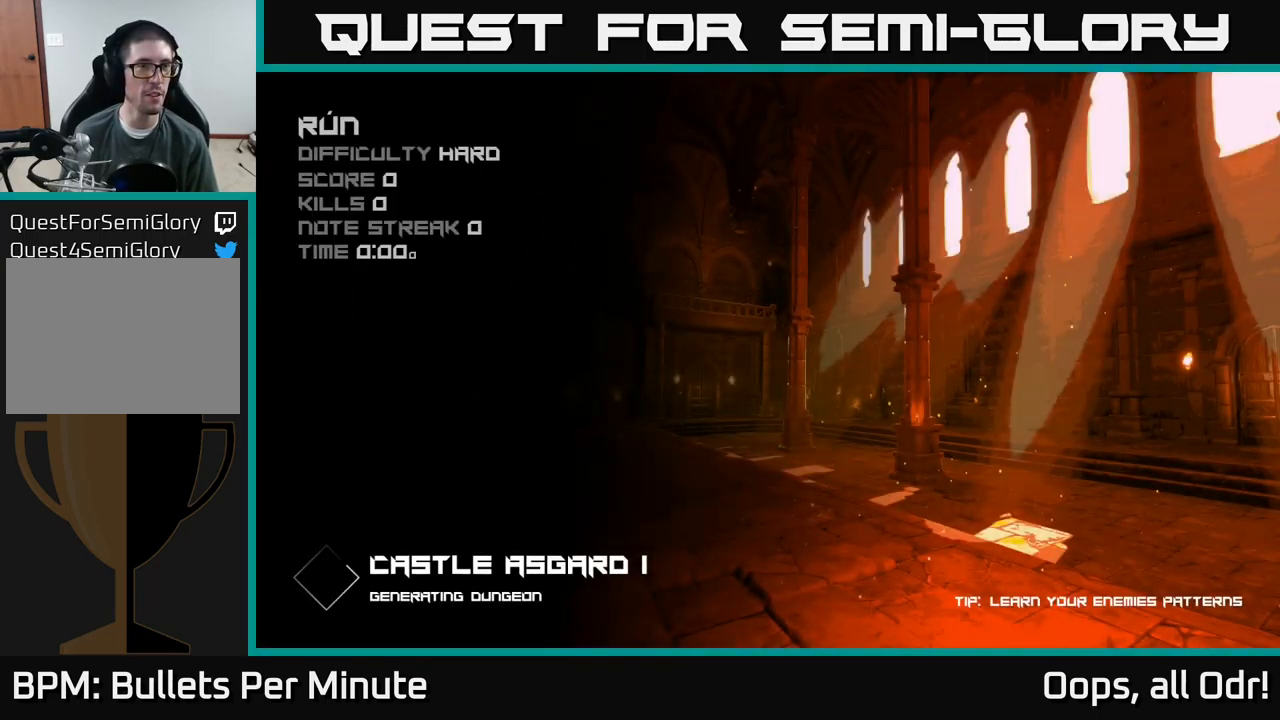
{"buttons": [], "left_stick": "center", "right_stick": "center", "events": []}
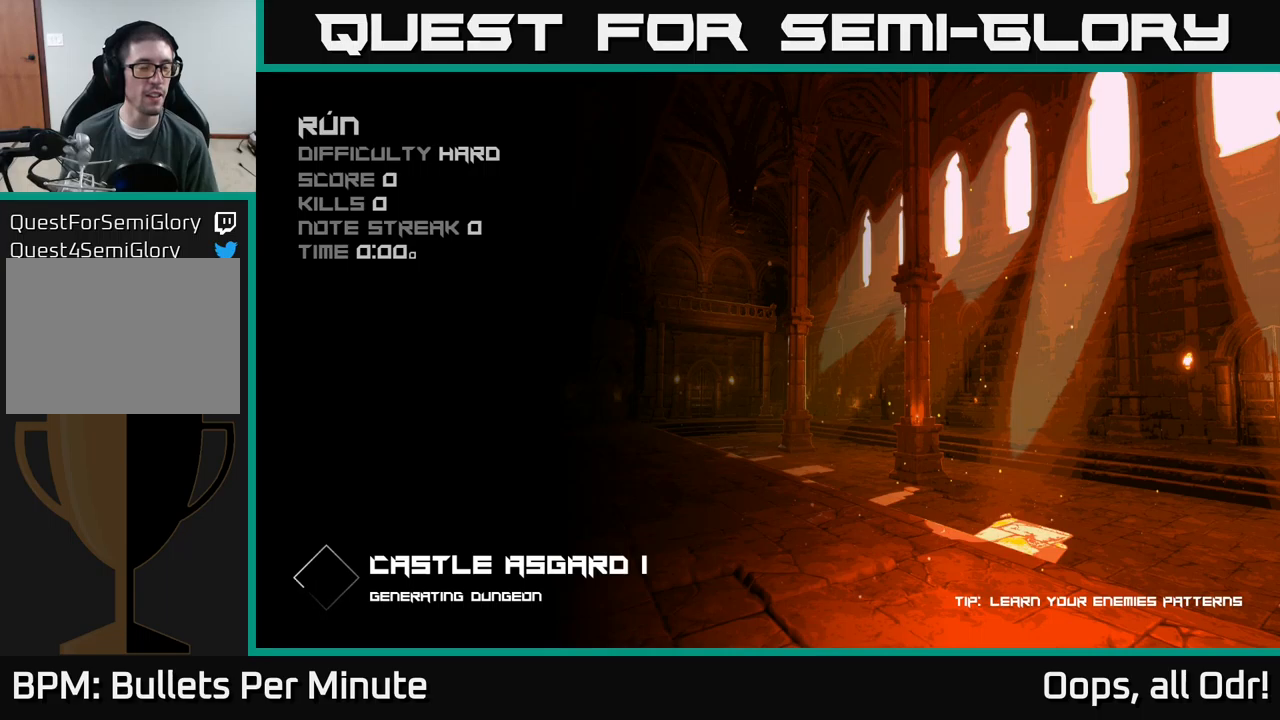
{"buttons": [], "left_stick": "center", "right_stick": "center", "events": []}
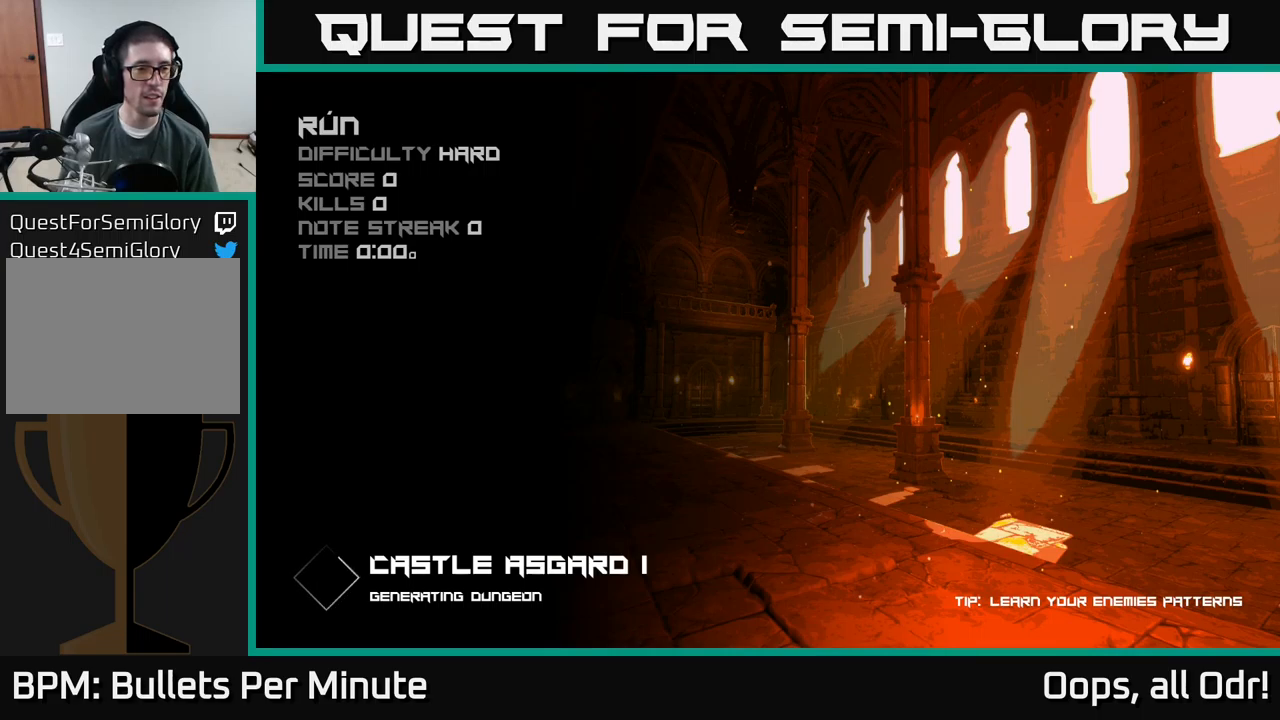
{"buttons": ["A"], "left_stick": "center", "right_stick": "center", "events": [[483, "A", "down"]]}
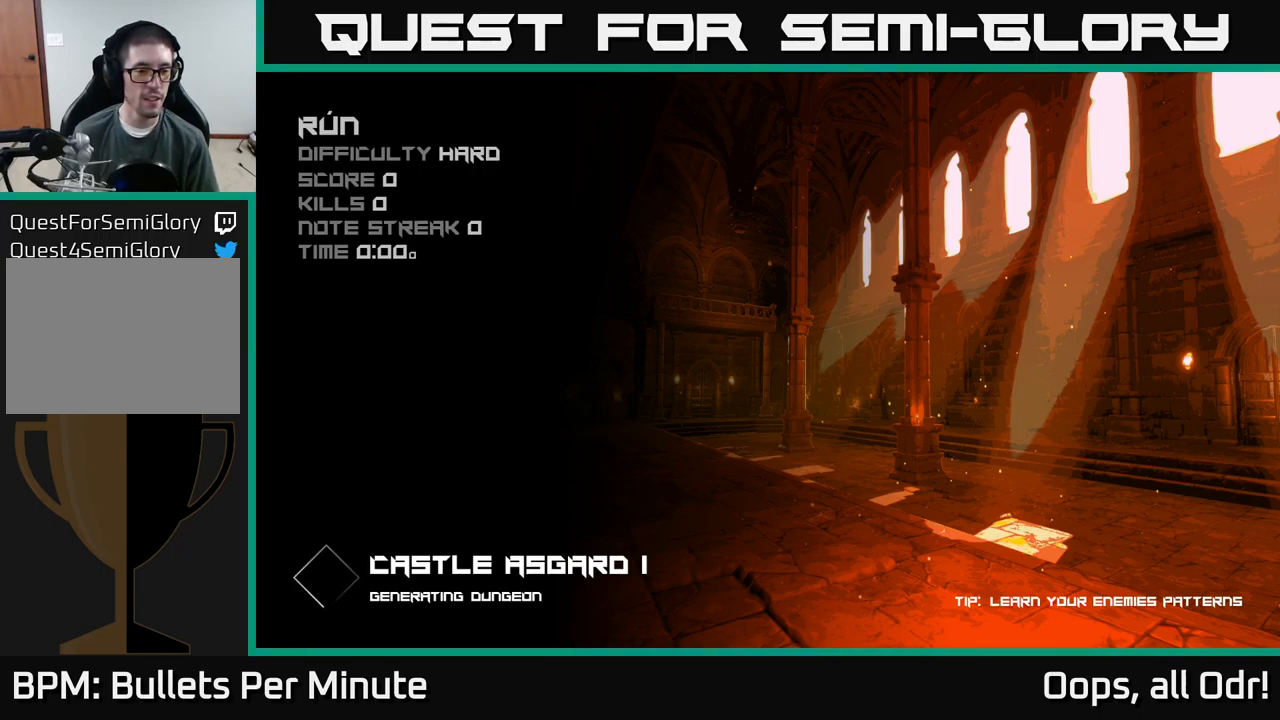
{"buttons": [], "left_stick": "center", "right_stick": "center", "events": [[150, "A", "up"]]}
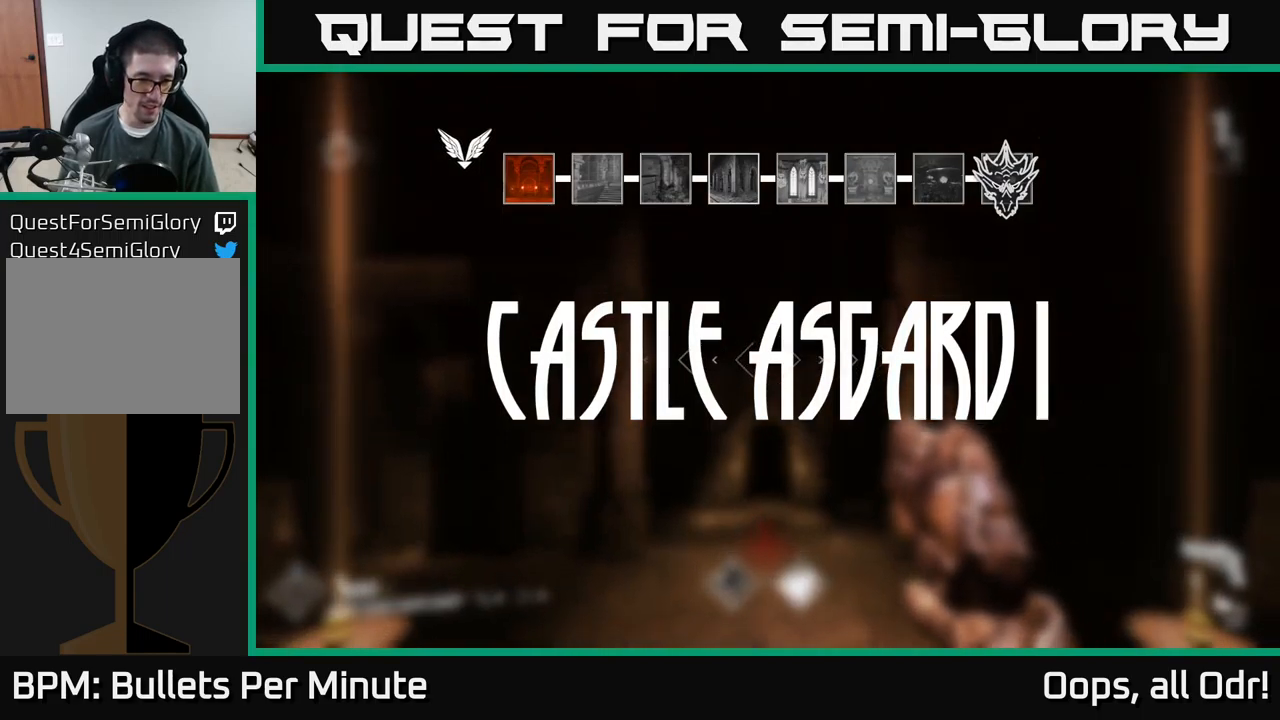
{"buttons": [], "left_stick": "center", "right_stick": "center", "events": []}
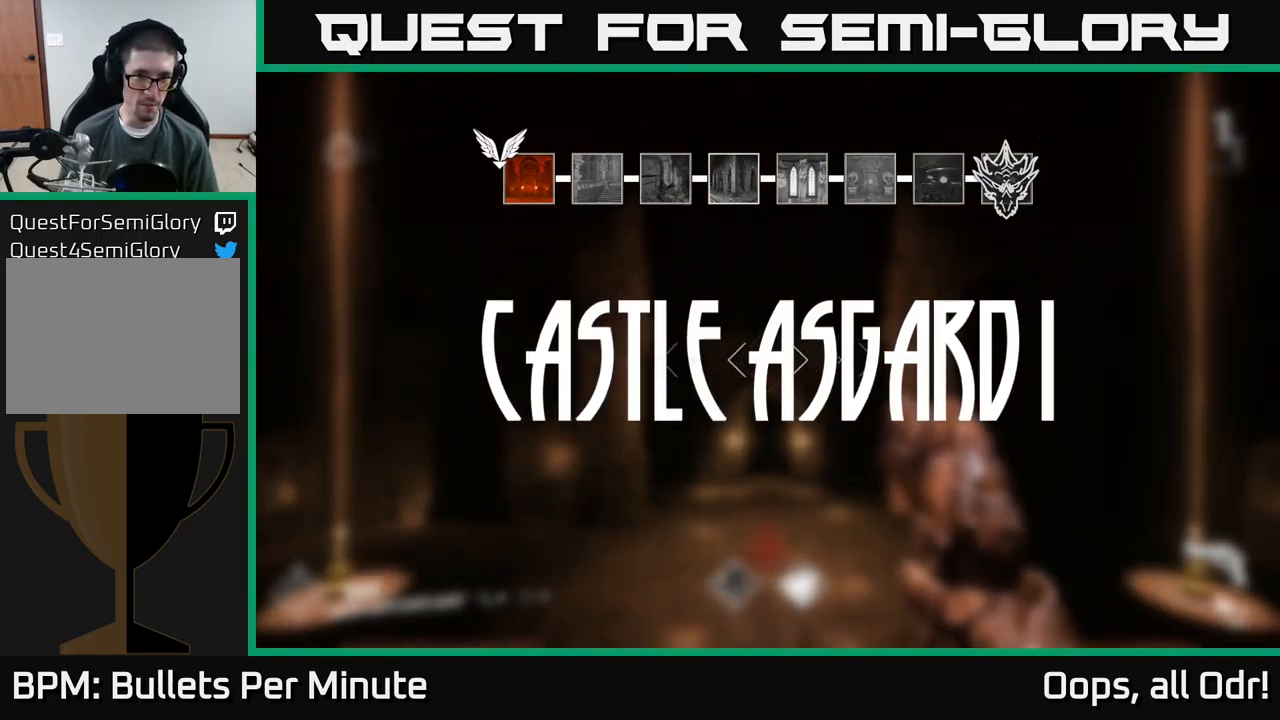
{"buttons": [], "left_stick": "center", "right_stick": "center", "events": [[150, "left_stick", "up"], [216, "left_stick", "center"], [383, "right_stick", "down-left"], [500, "right_stick", "center"]]}
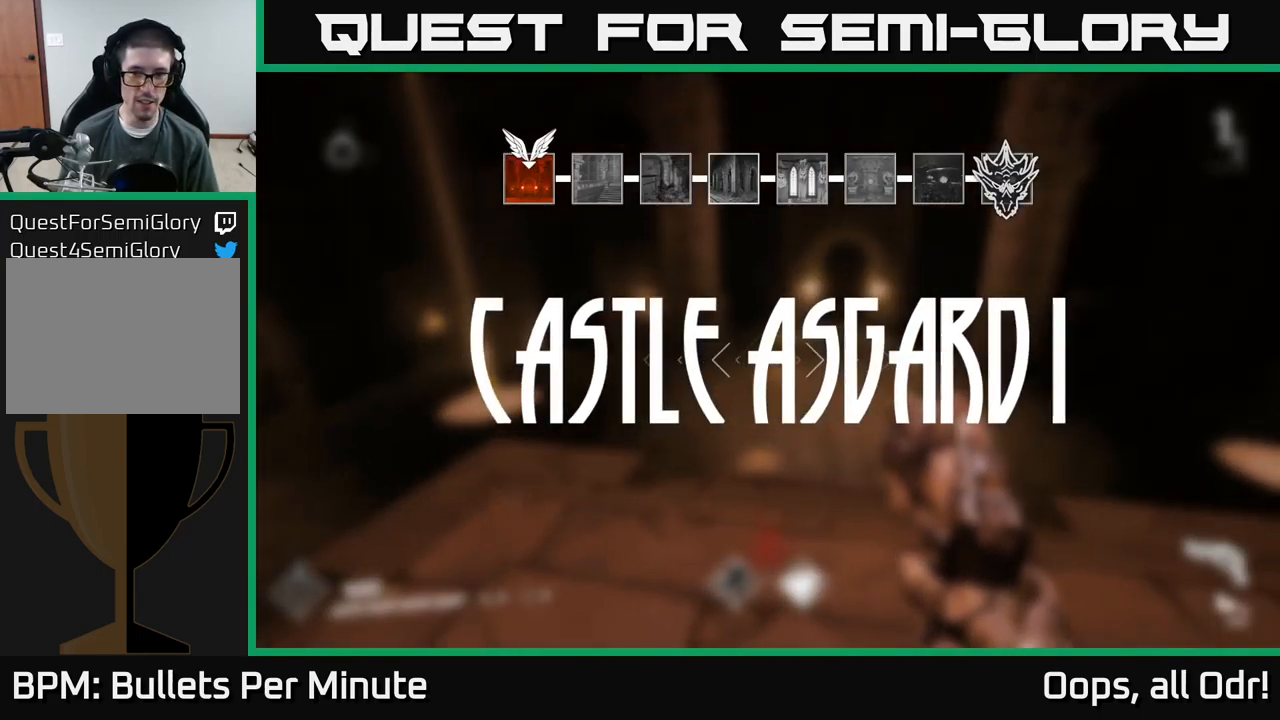
{"buttons": [], "left_stick": "center", "right_stick": "center", "events": [[383, "right_stick", "right"], [483, "right_stick", "center"]]}
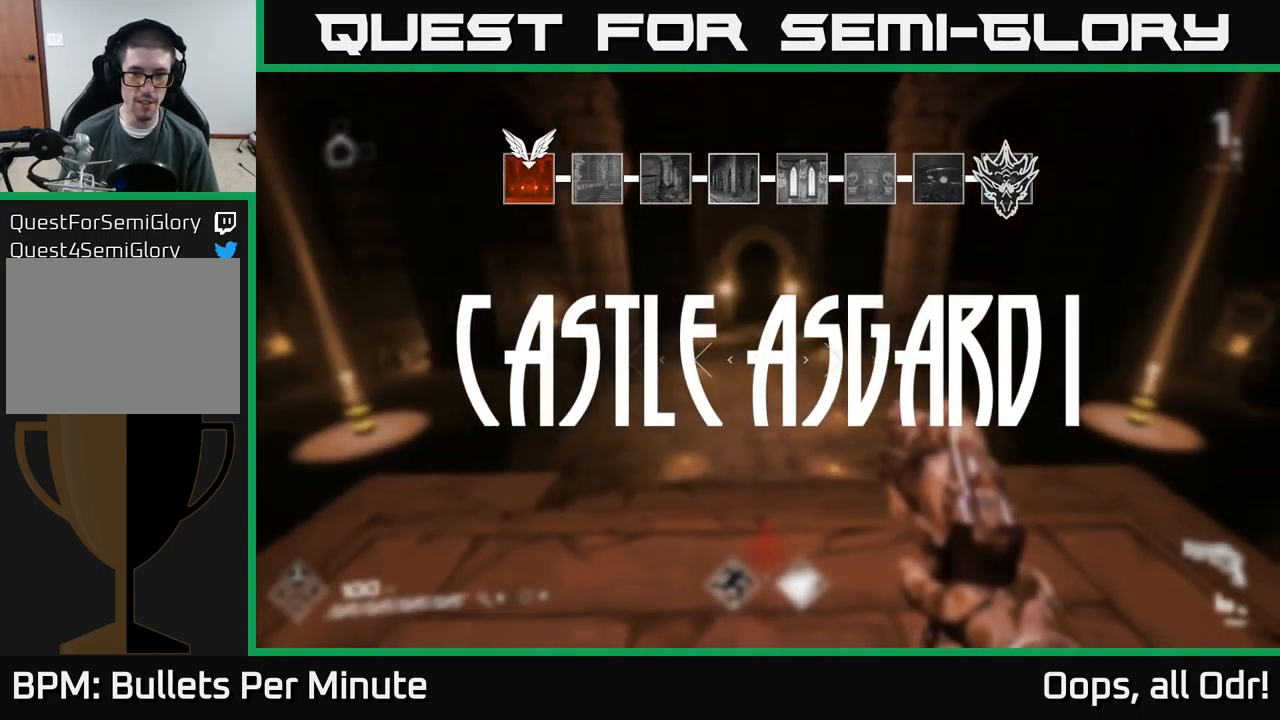
{"buttons": ["R2"], "left_stick": "center", "right_stick": "center", "events": [[466, "R2", "down"]]}
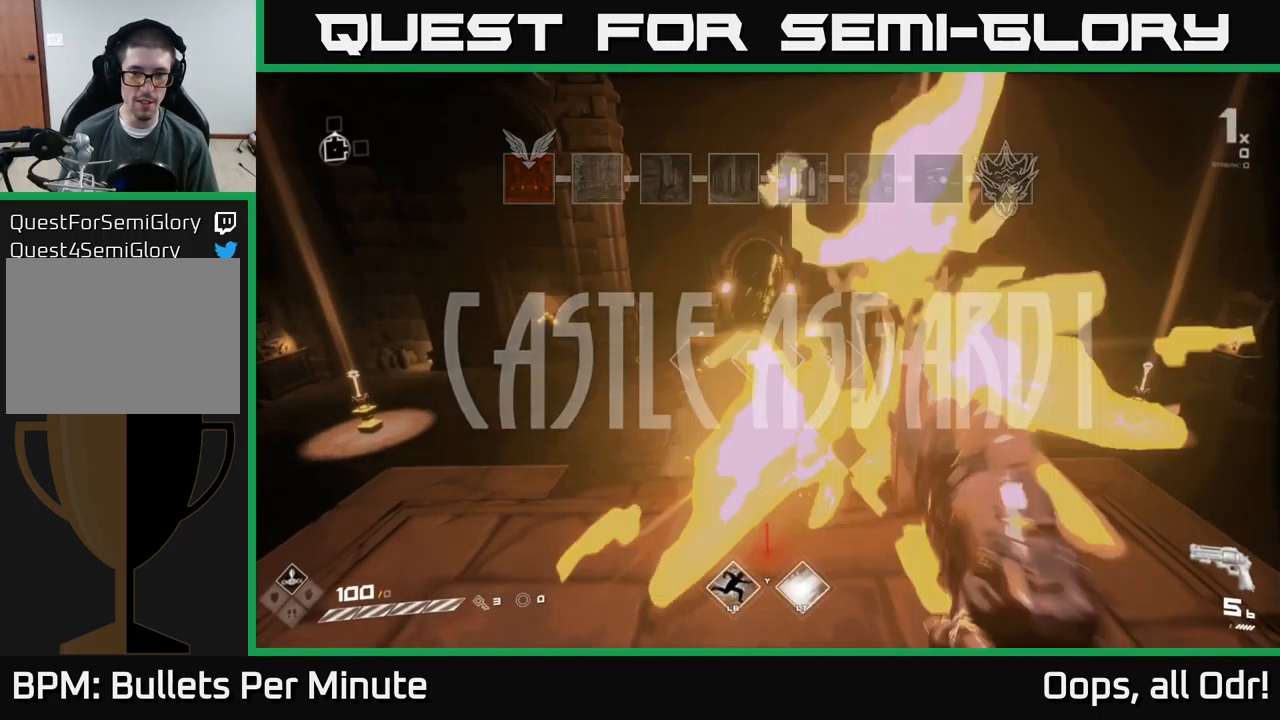
{"buttons": [], "left_stick": "center", "right_stick": "center", "events": [[133, "R2", "up"], [250, "R2", "down"], [400, "R2", "up"]]}
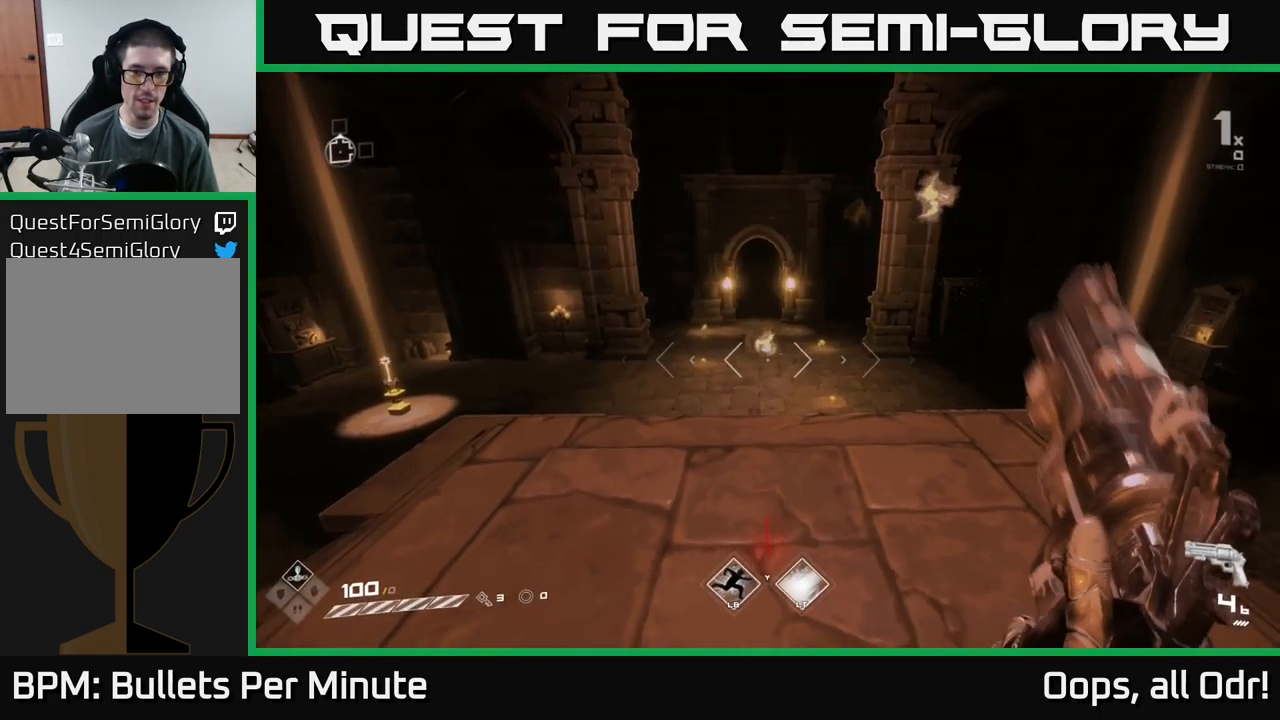
{"buttons": ["R1"], "left_stick": "up", "right_stick": "center", "events": [[150, "R2", "down"], [266, "R2", "up"], [350, "left_stick", "up"], [450, "R1", "down"]]}
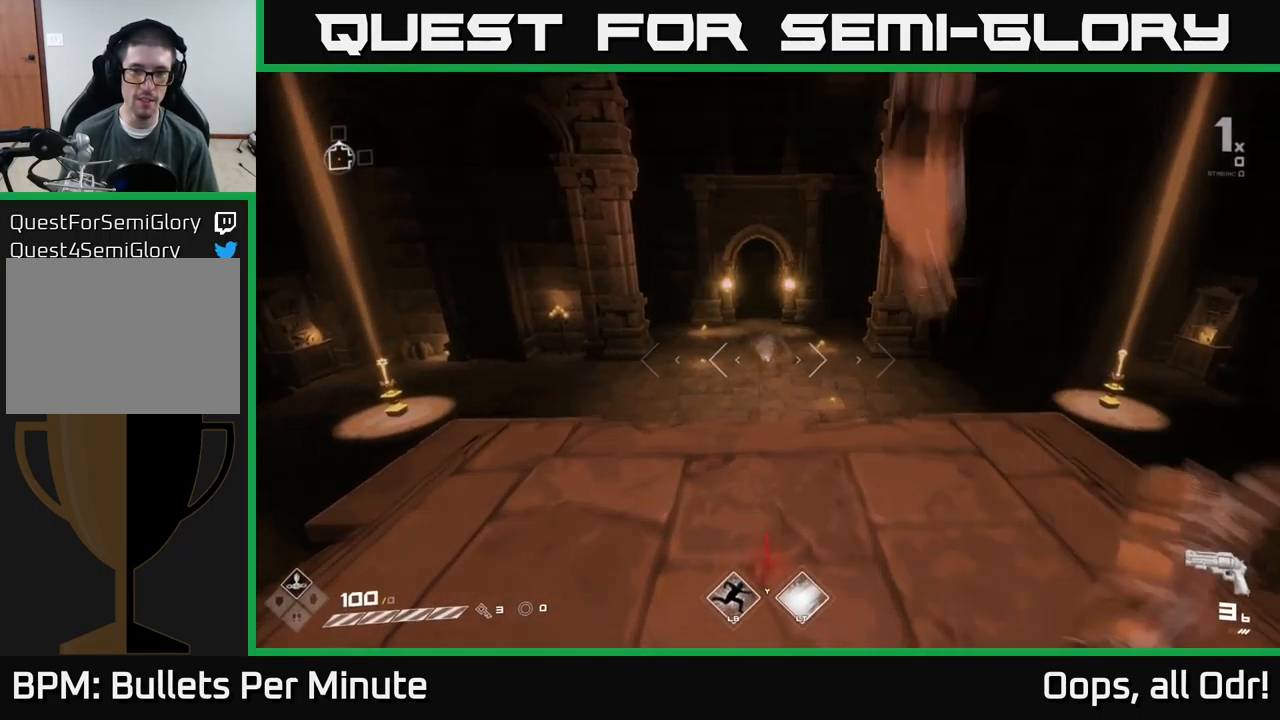
{"buttons": [], "left_stick": "center", "right_stick": "center", "events": [[83, "R1", "up"], [100, "left_stick", "center"], [266, "R1", "down"], [383, "R1", "up"]]}
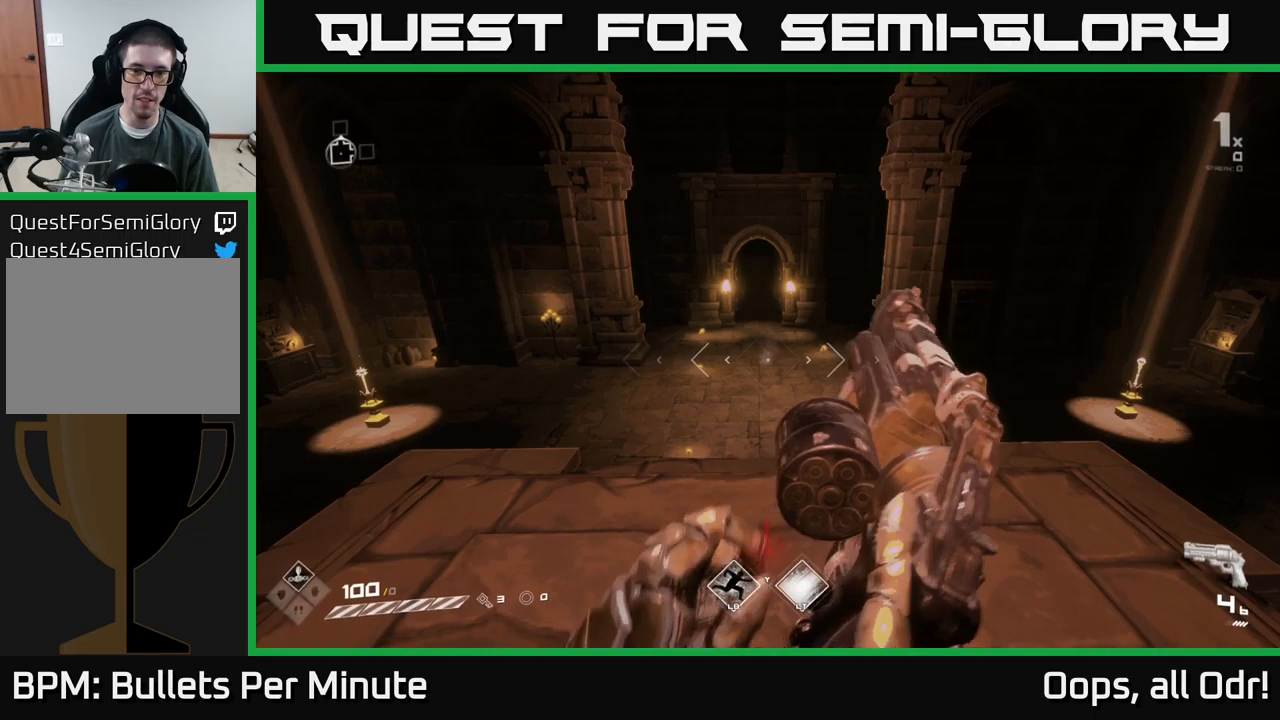
{"buttons": ["R1"], "left_stick": "center", "right_stick": "center", "events": [[100, "R1", "down"], [217, "R1", "up"], [400, "R1", "down"]]}
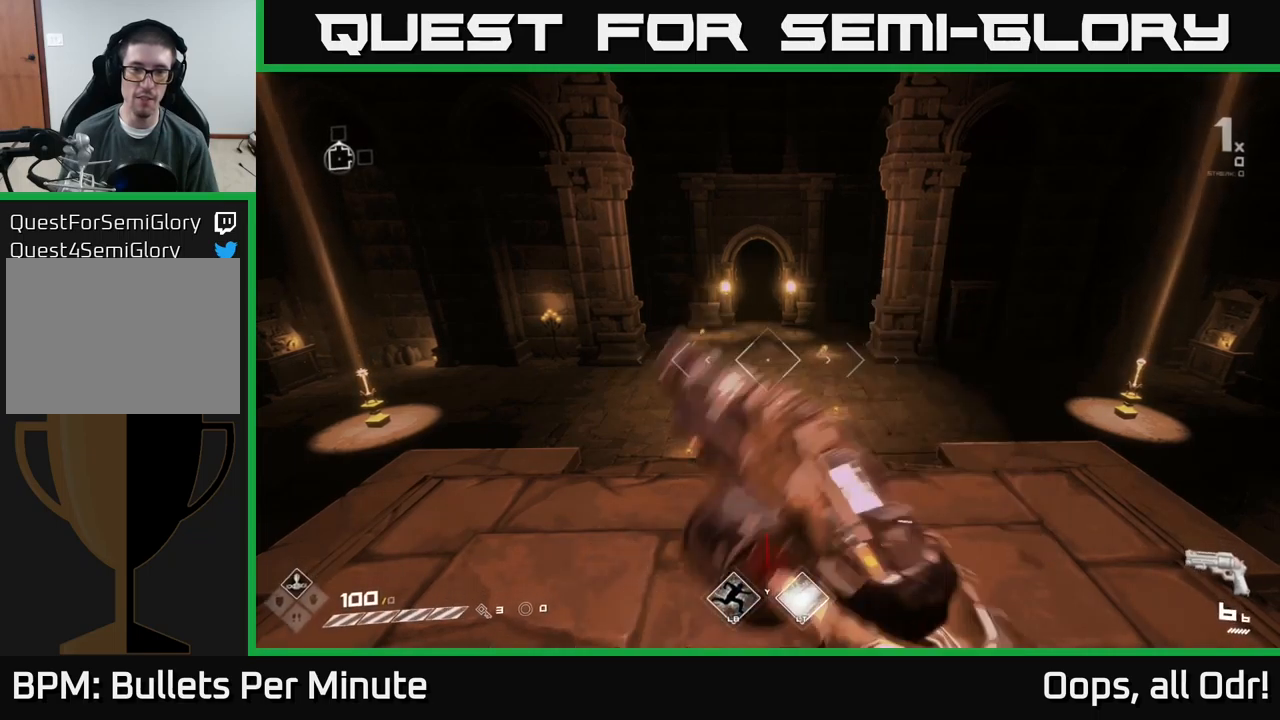
{"buttons": [], "left_stick": "center", "right_stick": "center", "events": [[33, "R1", "up"]]}
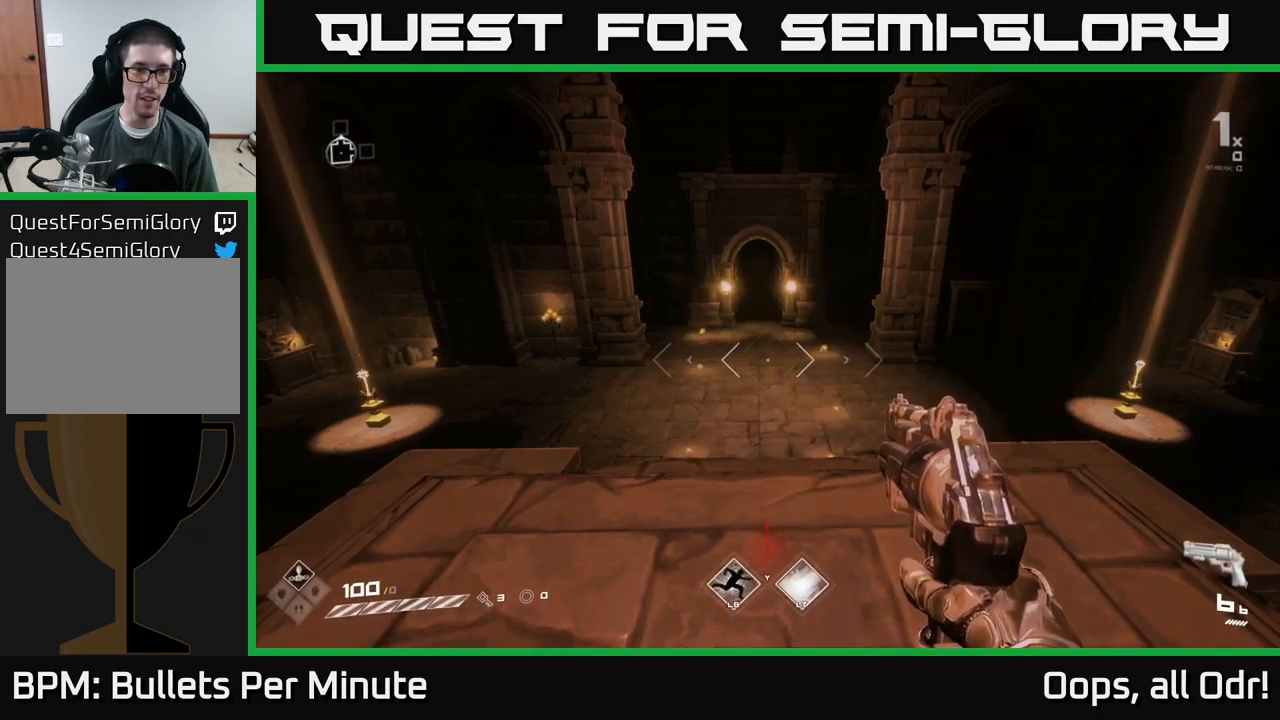
{"buttons": ["SELECT"], "left_stick": "center", "right_stick": "center", "events": [[50, "SELECT", "down"]]}
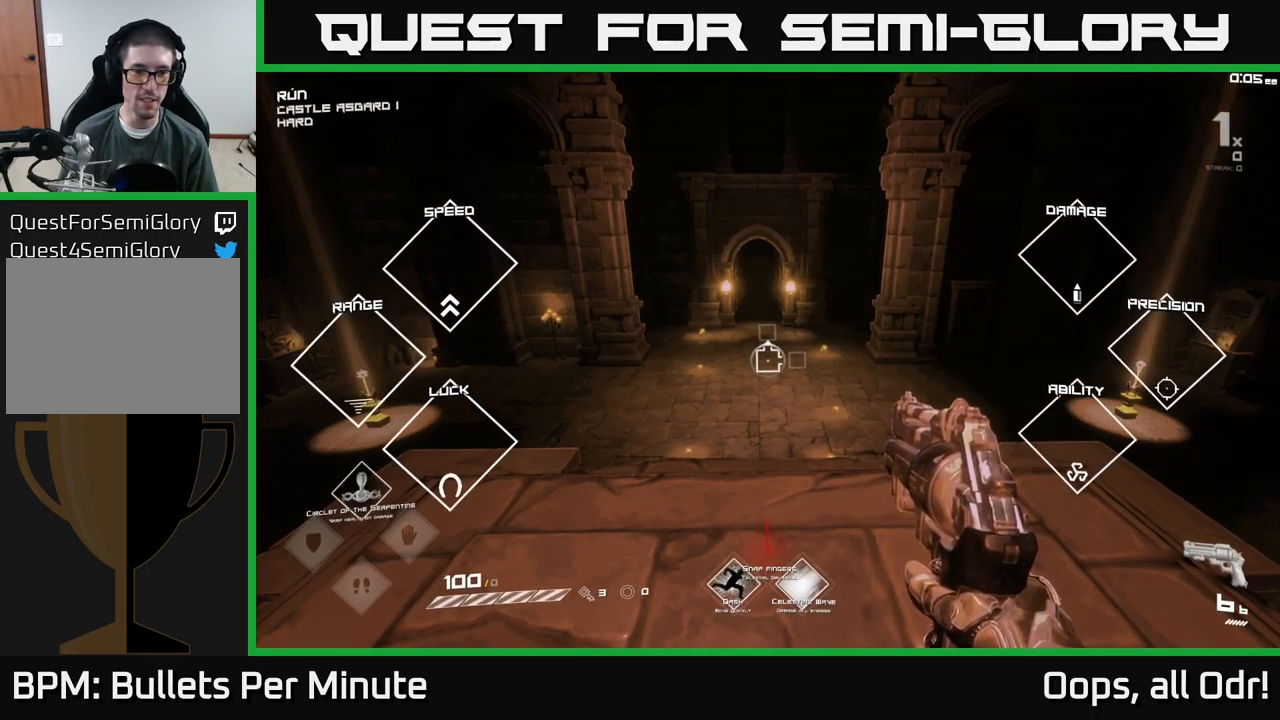
{"buttons": ["SELECT"], "left_stick": "center", "right_stick": "center", "events": []}
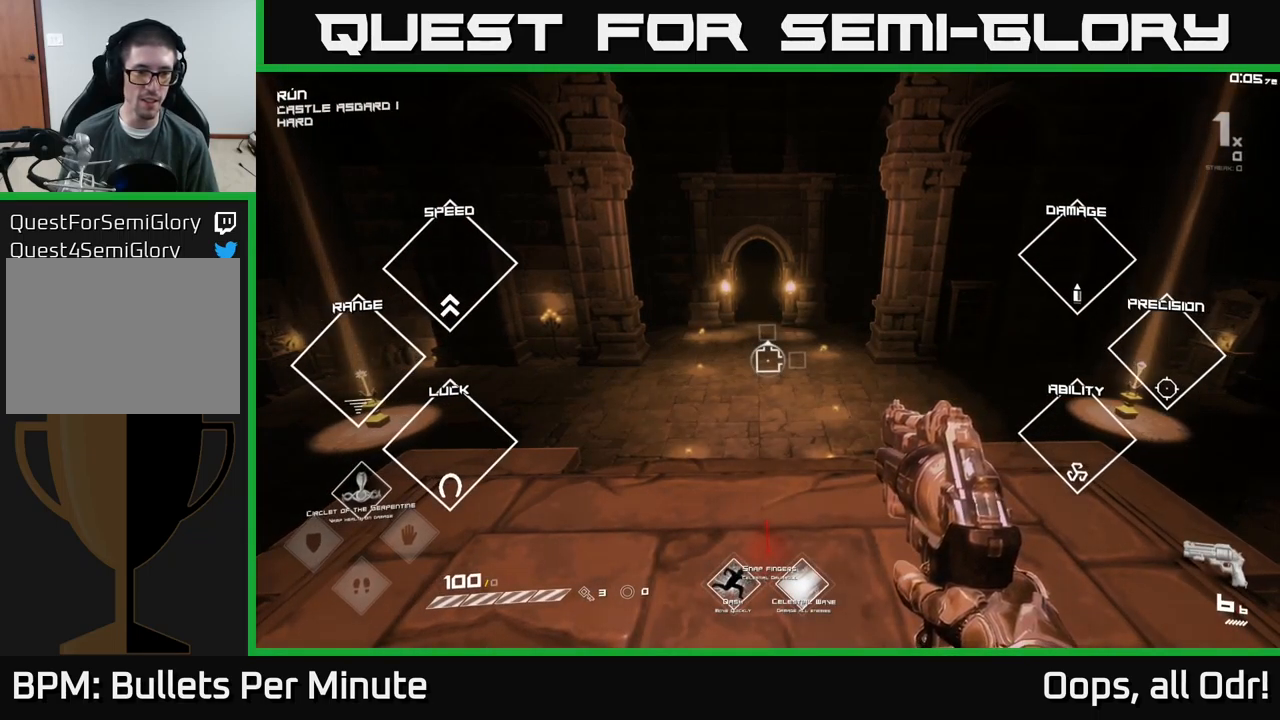
{"buttons": ["SELECT"], "left_stick": "center", "right_stick": "center", "events": []}
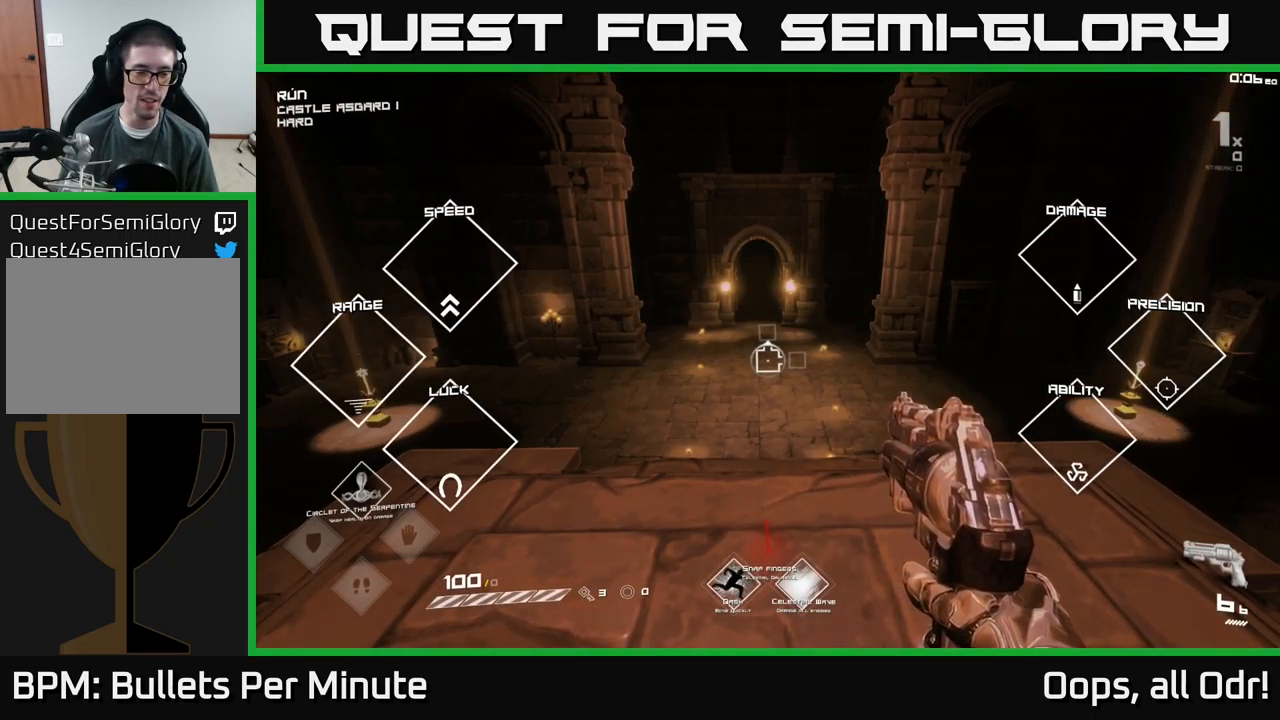
{"buttons": ["SELECT"], "left_stick": "center", "right_stick": "center", "events": []}
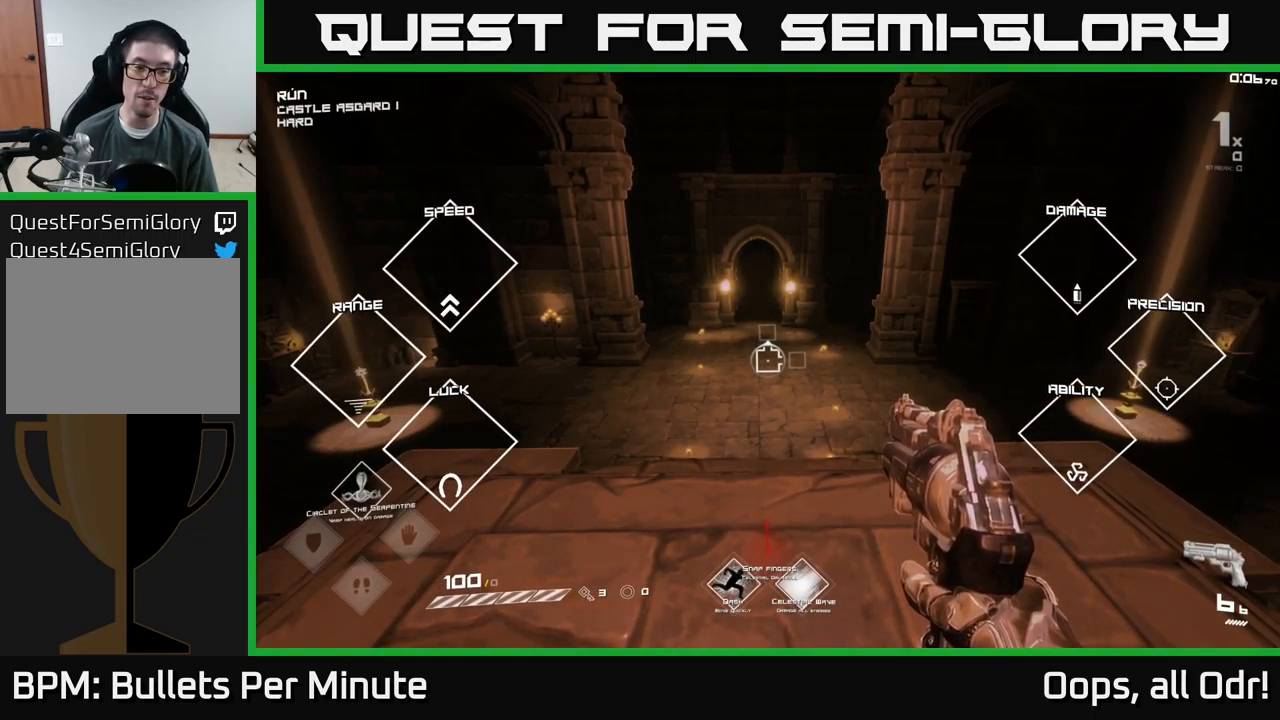
{"buttons": ["SELECT"], "left_stick": "center", "right_stick": "center", "events": []}
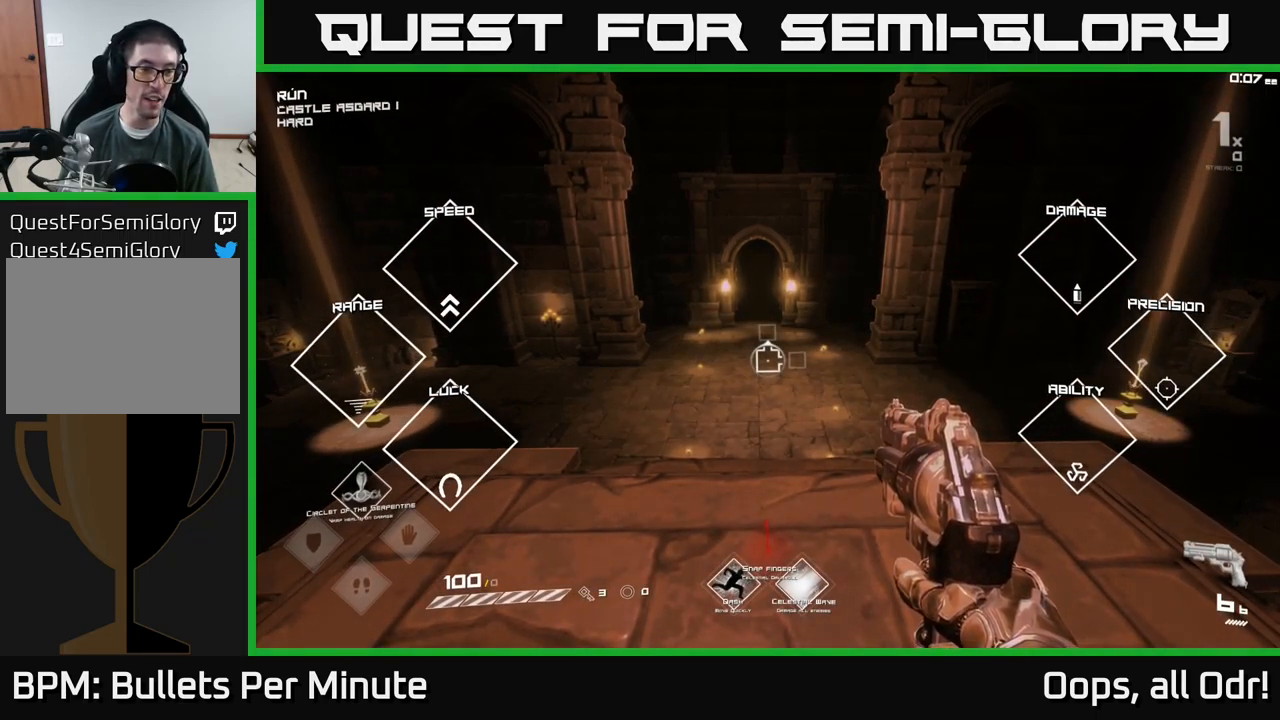
{"buttons": ["SELECT"], "left_stick": "center", "right_stick": "center", "events": []}
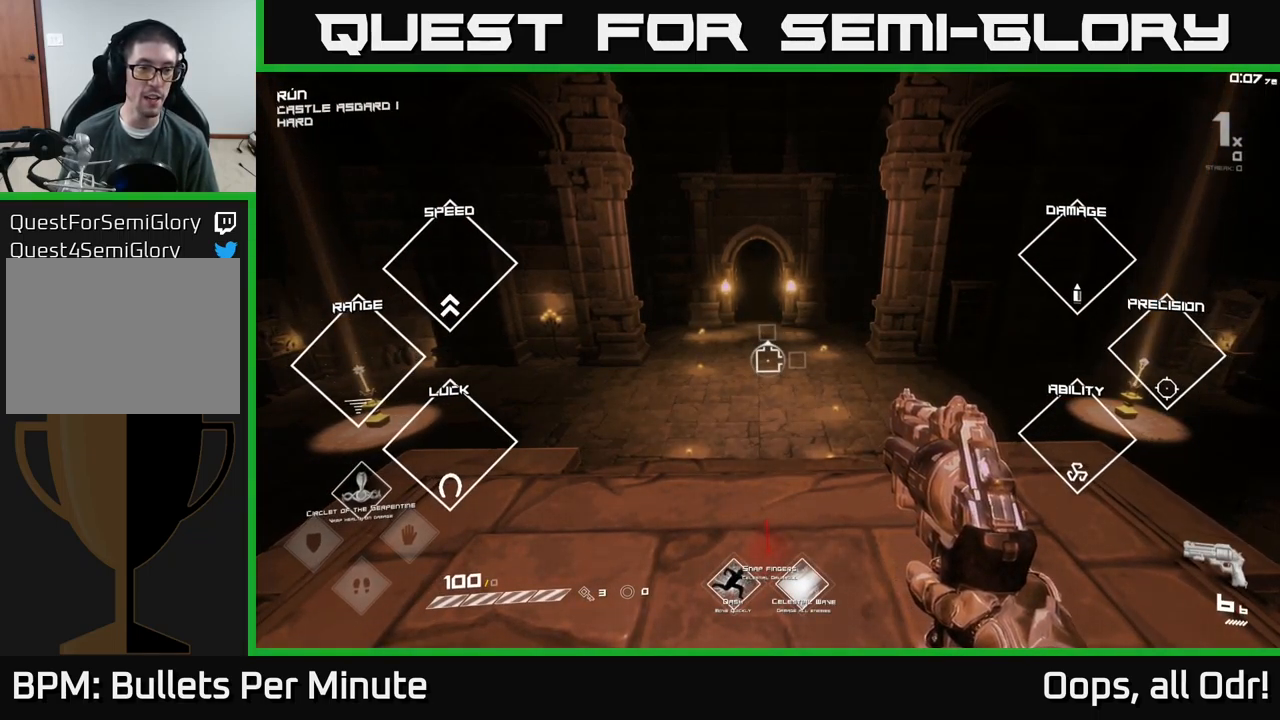
{"buttons": ["SELECT"], "left_stick": "center", "right_stick": "center", "events": []}